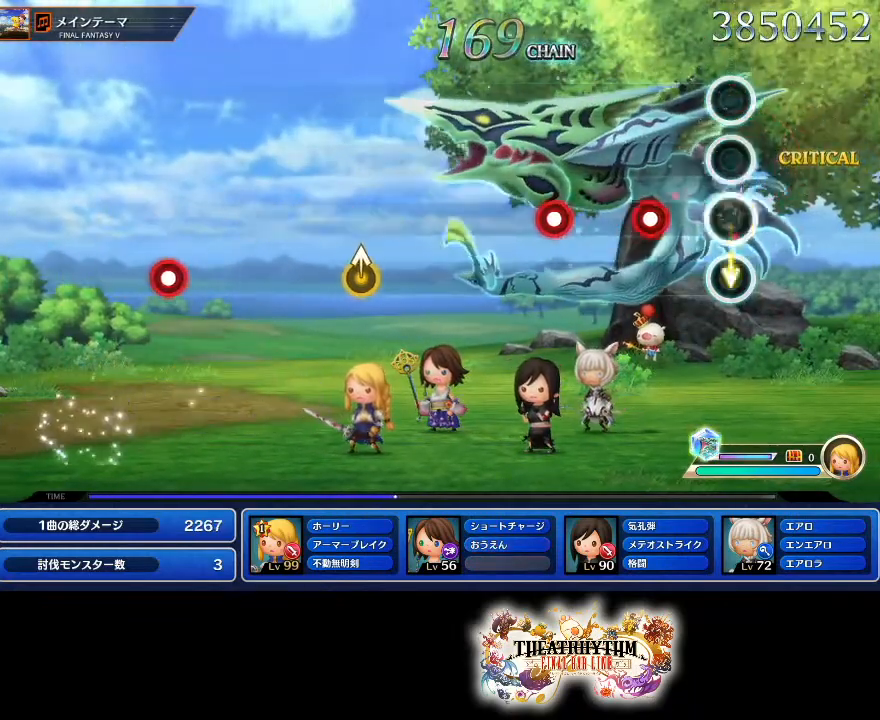
Gameplay with a controller (PlayStation layout); each line is a JSON object with the inputs held at the frame after it. "events" lists button and stick changes between this image and that frame as [ms after this image, input, new state], when the widget could be followed in between. Not read: L1 L3 R1 R3.
{"buttons": [], "left_stick": "center", "right_stick": "center", "events": [[200, "R2", "down"], [383, "R2", "up"]]}
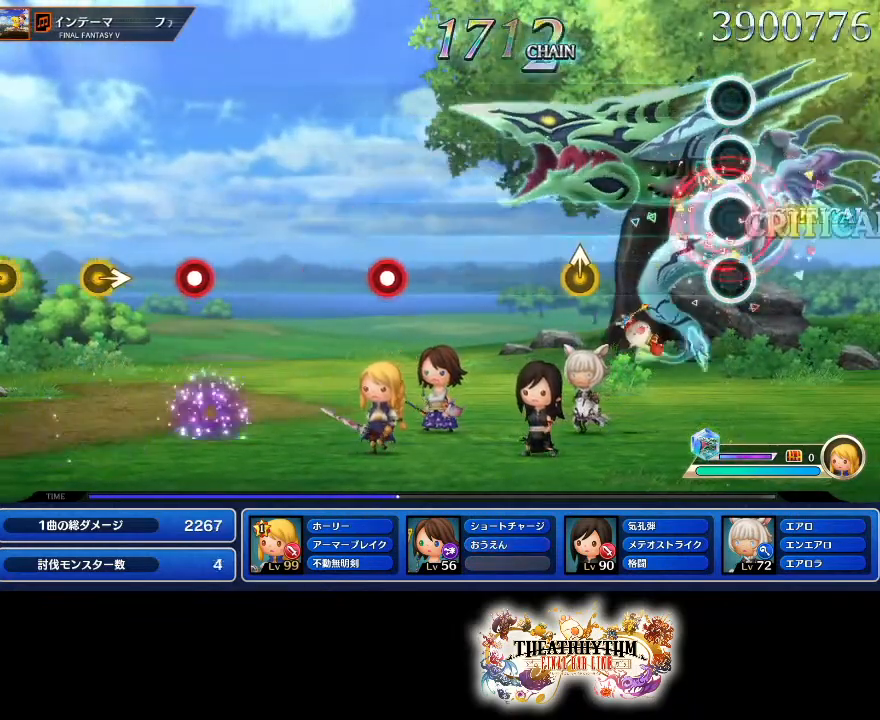
{"buttons": [], "left_stick": "center", "right_stick": "center", "events": [[317, "left_stick", "up"], [451, "left_stick", "center"]]}
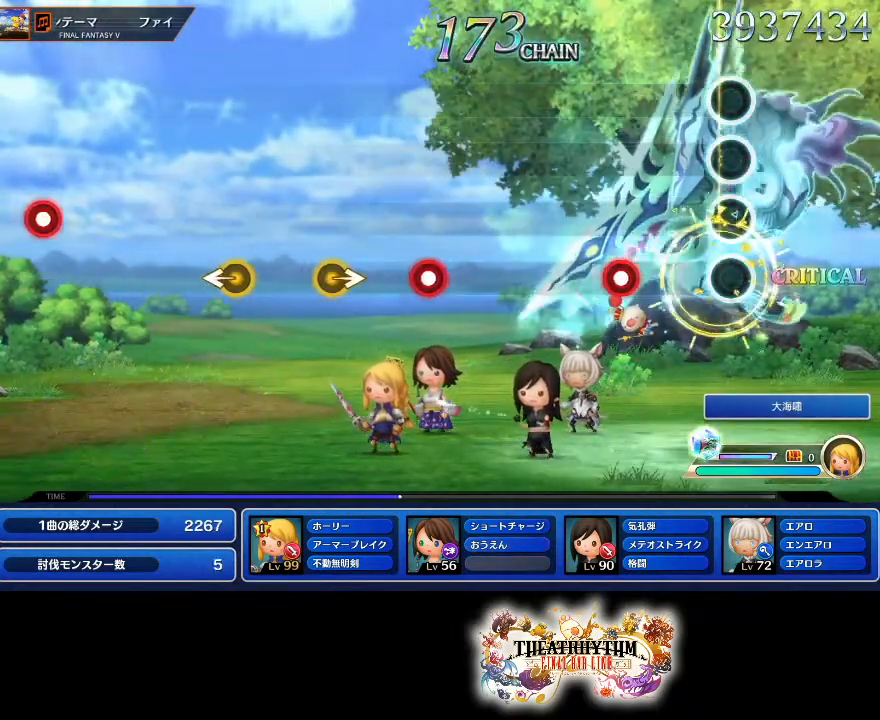
{"buttons": [], "left_stick": "center", "right_stick": "center", "events": [[283, "R2", "down"], [417, "R2", "up"]]}
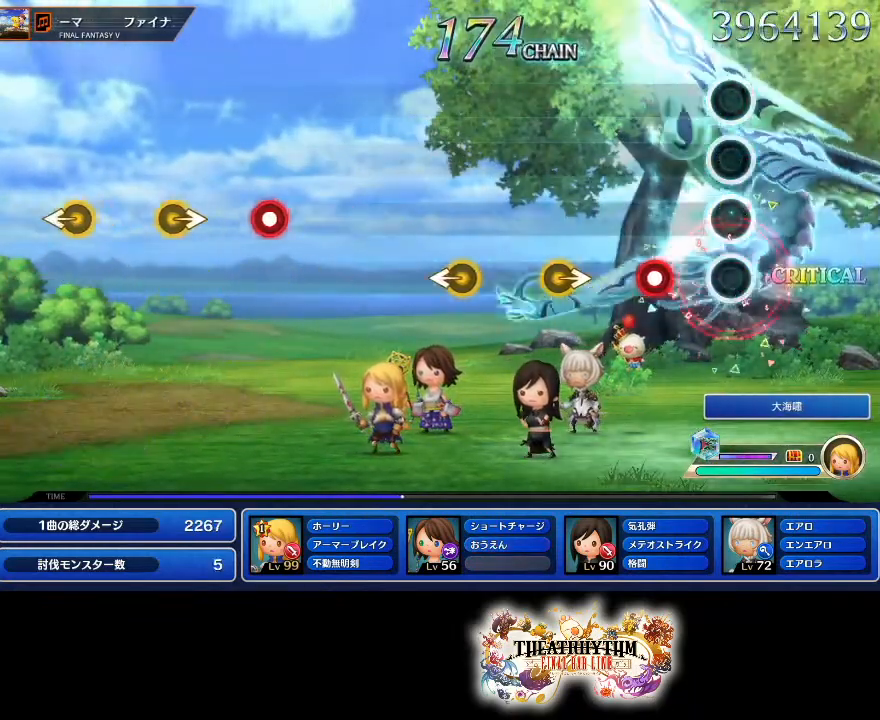
{"buttons": [], "left_stick": "center", "right_stick": "center"}
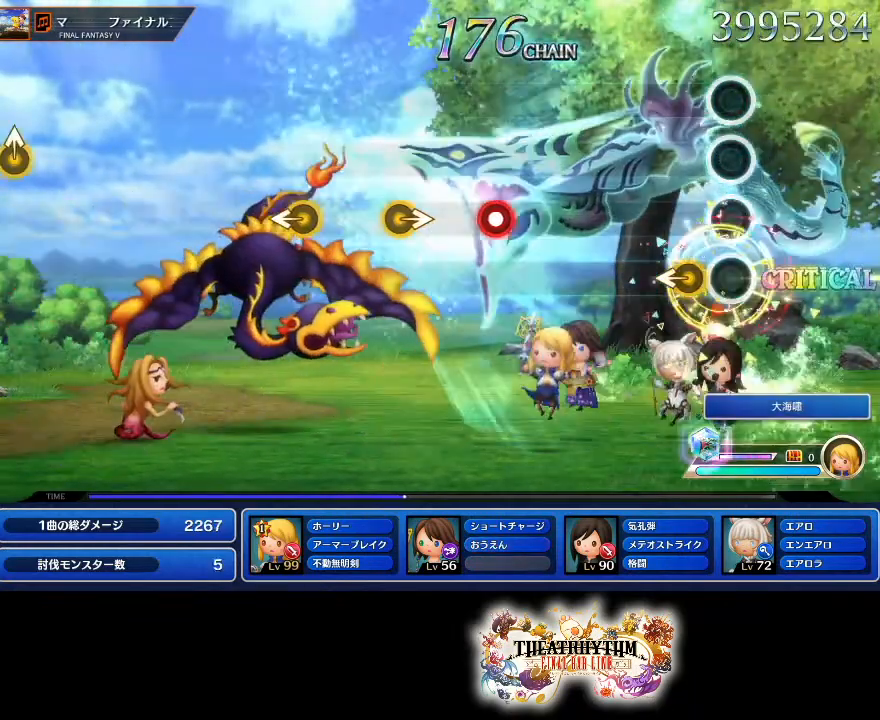
{"buttons": [], "left_stick": "center", "right_stick": "center", "events": [[116, "left_stick", "left"], [233, "left_stick", "center"]]}
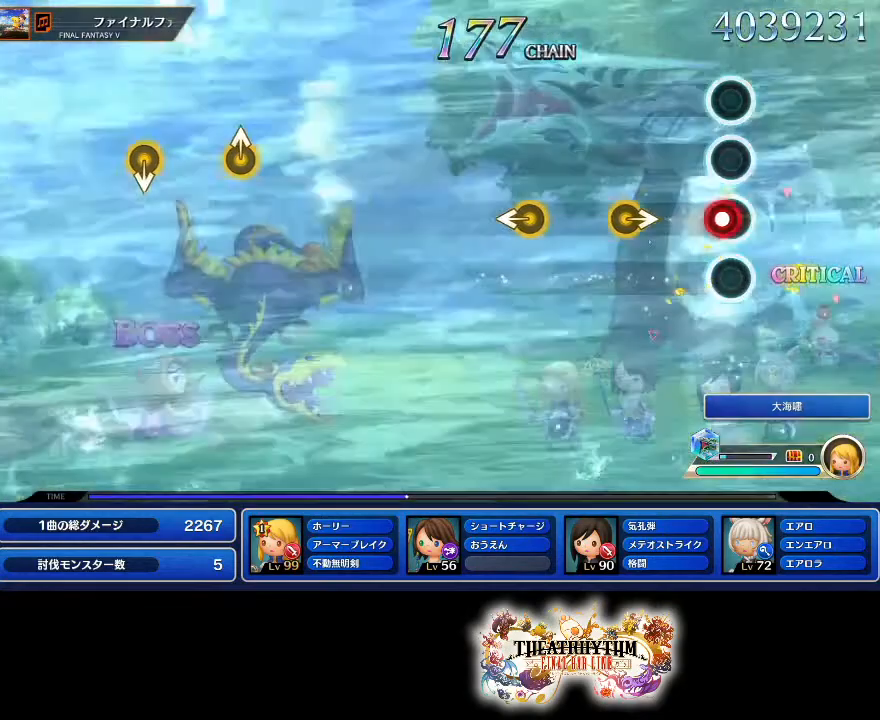
{"buttons": [], "left_stick": "left", "right_stick": "center"}
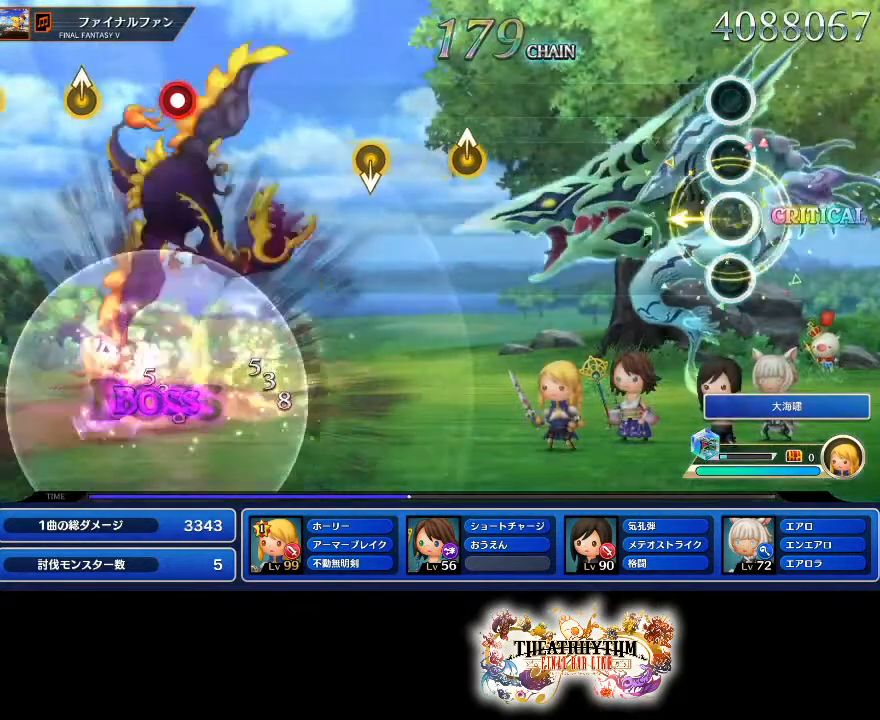
{"buttons": [], "left_stick": "center", "right_stick": "center", "events": [[83, "left_stick", "center"]]}
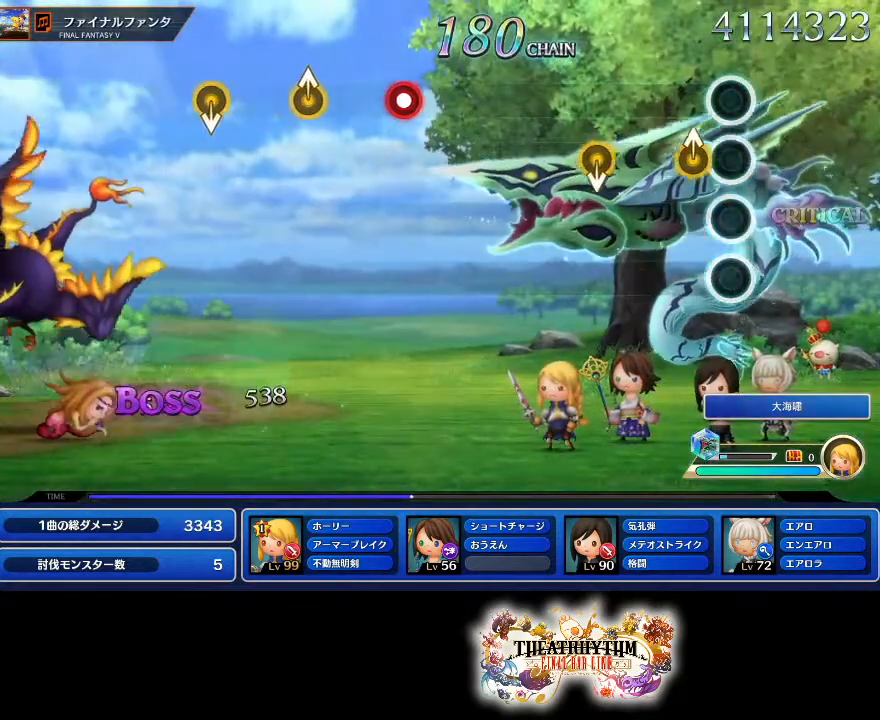
{"buttons": [], "left_stick": "center", "right_stick": "center", "events": [[100, "left_stick", "up"], [217, "left_stick", "center"]]}
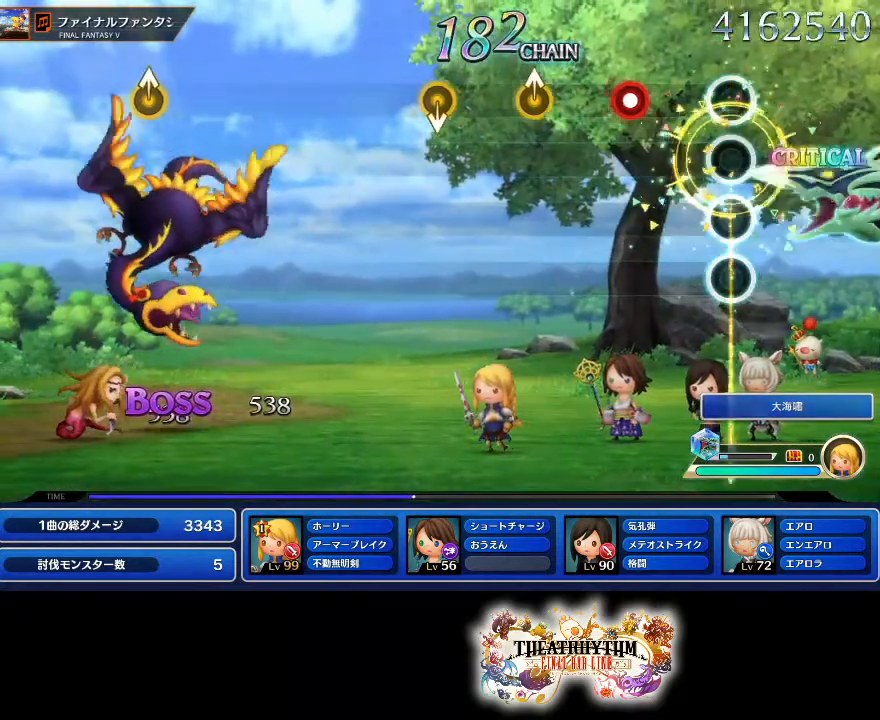
{"buttons": [], "left_stick": "up", "right_stick": "center", "events": [[233, "R2", "down"], [383, "R2", "up"], [433, "left_stick", "up"]]}
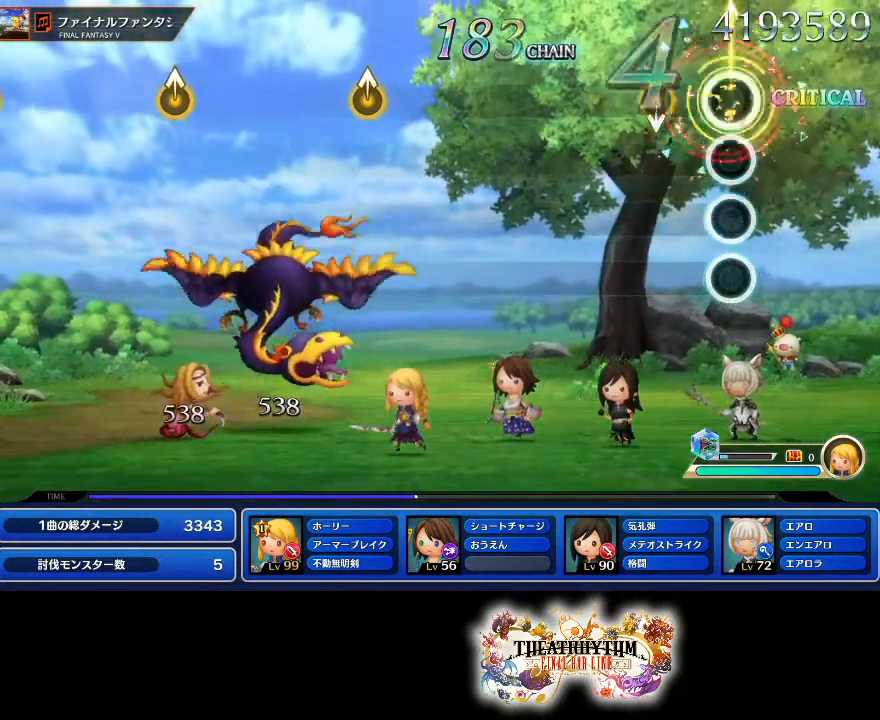
{"buttons": [], "left_stick": "center", "right_stick": "center", "events": [[84, "left_stick", "center"]]}
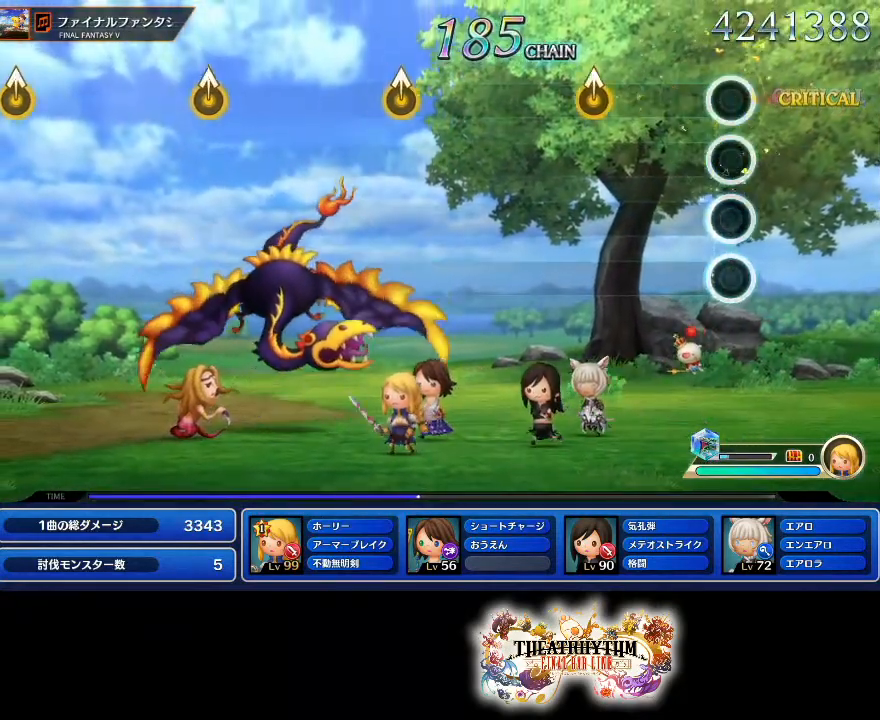
{"buttons": [], "left_stick": "center", "right_stick": "center", "events": [[317, "left_stick", "up"], [484, "left_stick", "center"]]}
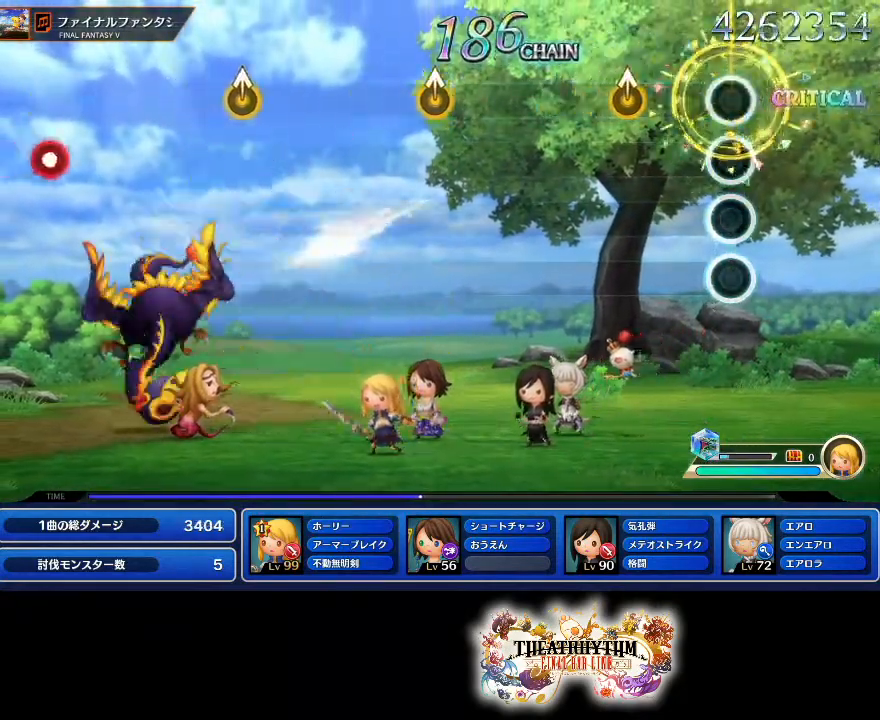
{"buttons": [], "left_stick": "center", "right_stick": "center", "events": [[251, "right_stick", "up"], [401, "right_stick", "center"]]}
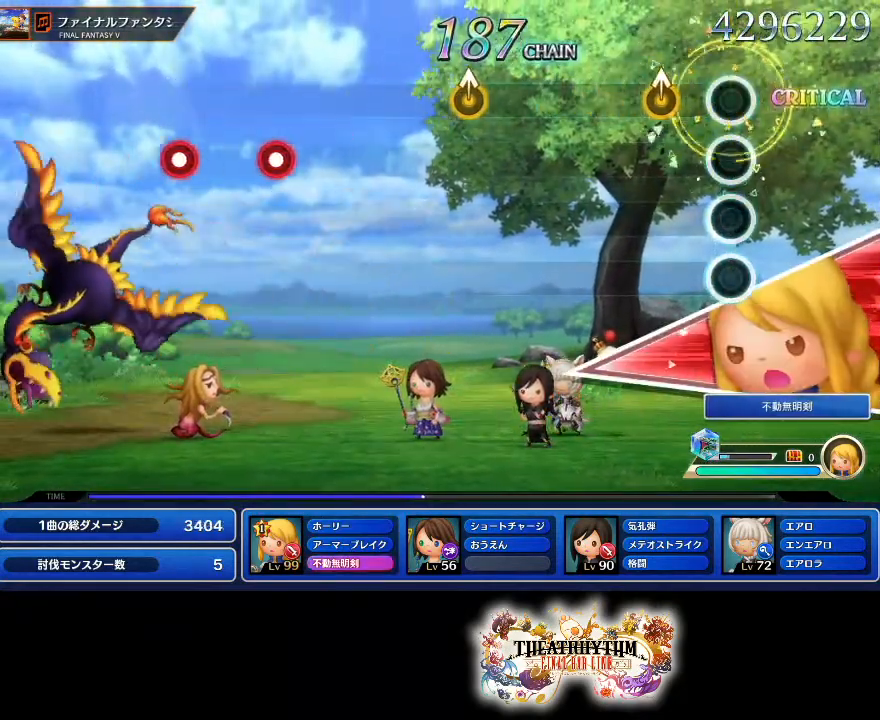
{"buttons": [], "left_stick": "center", "right_stick": "center", "events": [[183, "left_stick", "up"], [317, "left_stick", "center"]]}
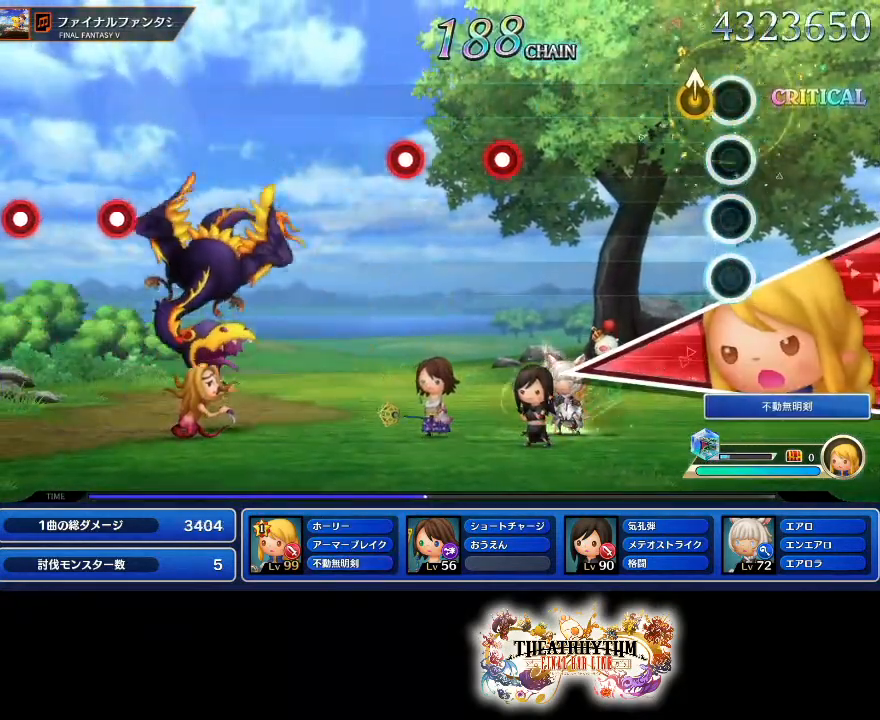
{"buttons": [], "left_stick": "center", "right_stick": "center", "events": [[101, "right_stick", "up"], [217, "right_stick", "center"]]}
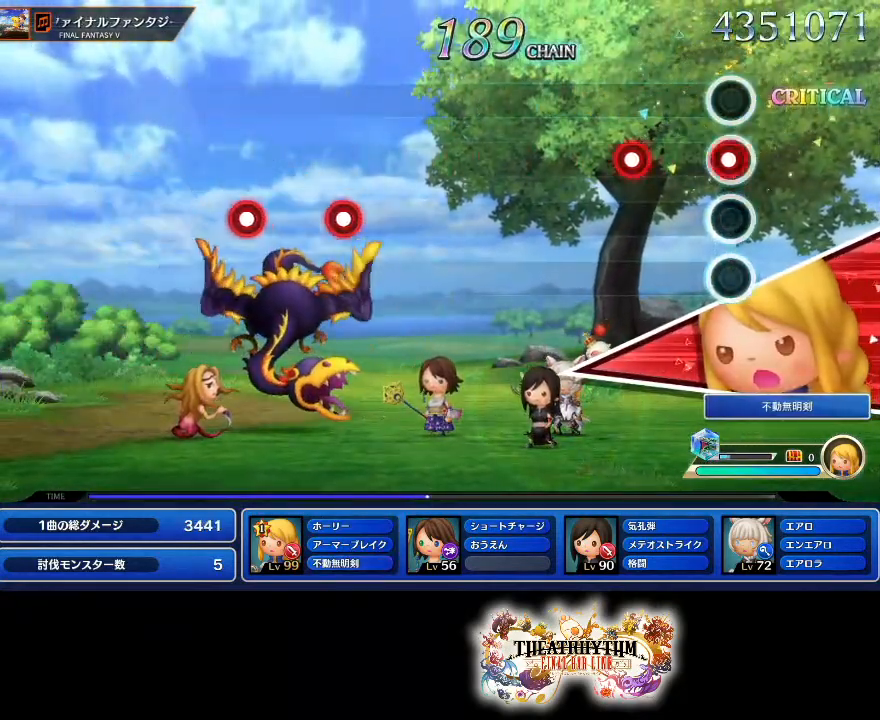
{"buttons": [], "left_stick": "center", "right_stick": "center", "events": [[17, "R2", "down"], [200, "R2", "up"], [234, "L2", "down"], [367, "L2", "up"]]}
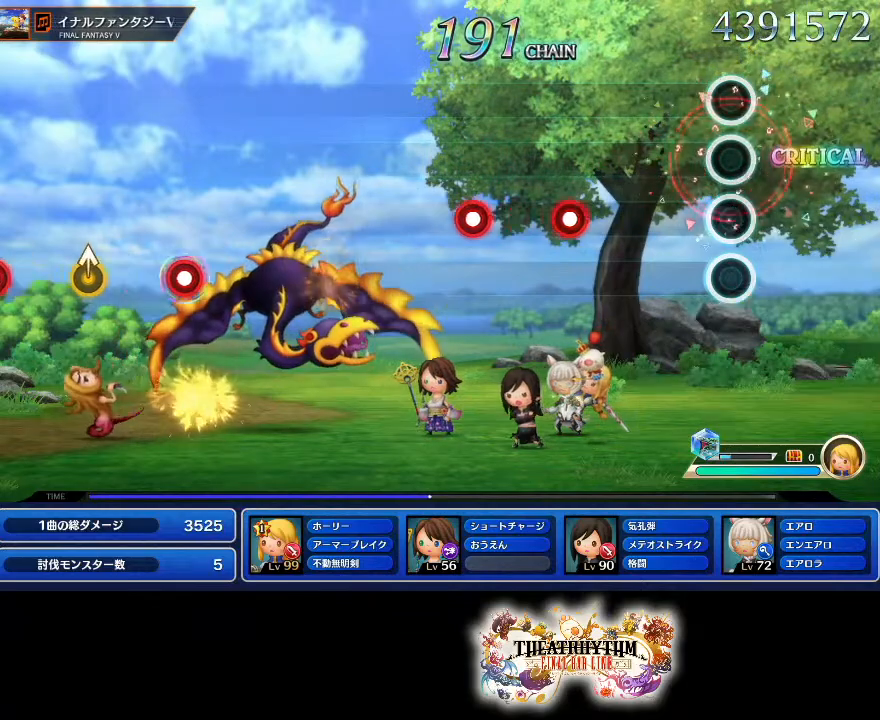
{"buttons": ["R2"], "left_stick": "center", "right_stick": "center", "events": [[367, "R2", "down"]]}
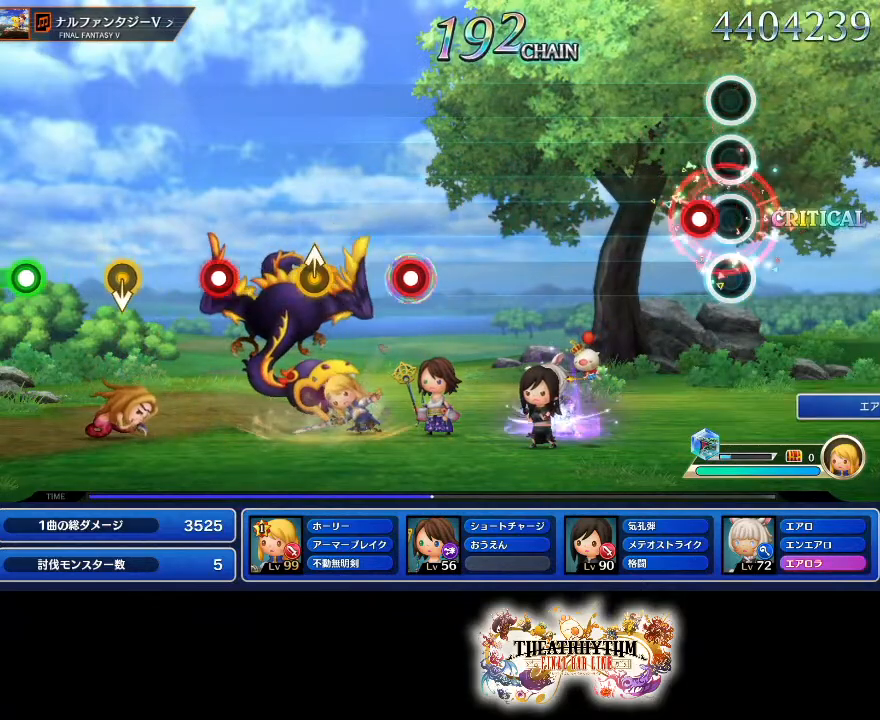
{"buttons": [], "left_stick": "center", "right_stick": "center", "events": [[33, "R2", "up"], [83, "L2", "down"], [250, "L2", "up"]]}